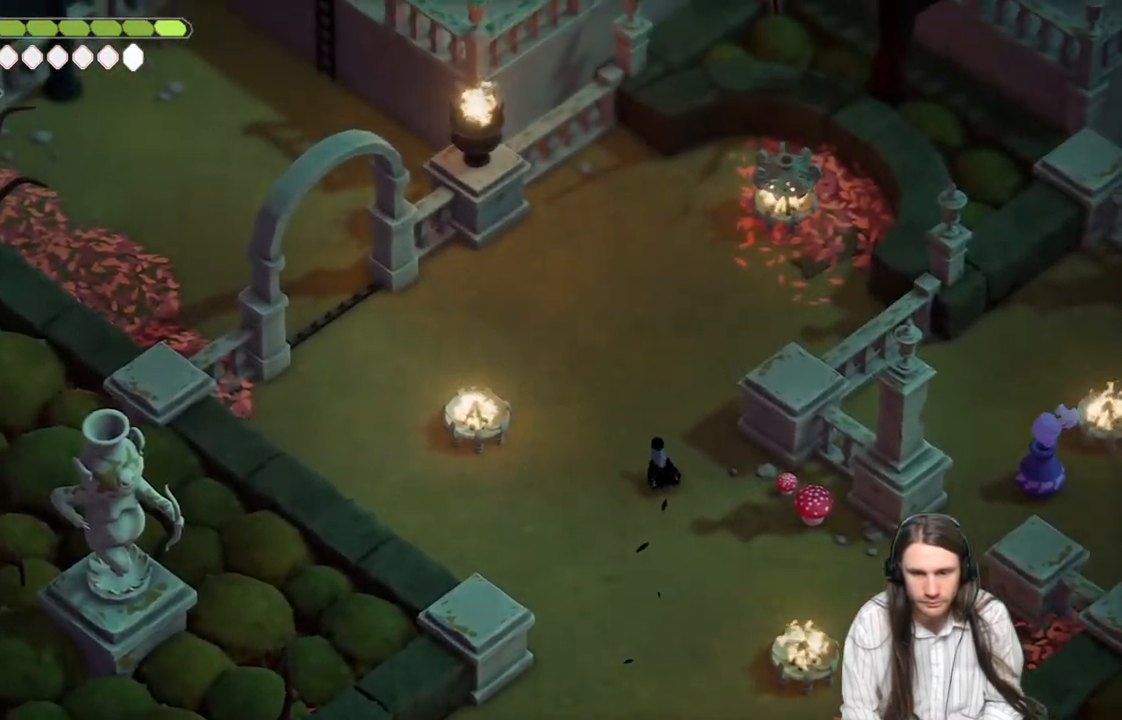
Gameplay with a controller (Xbox layout); each line is a JSON object with the inputs held at the frame after it. "events" lists button and stick changes between this image and that frame as [ms after this image, input, new state], when the widget could be followed in between.
{"buttons": [], "left_stick": "up-left", "right_stick": "up-left", "events": [[283, "B", "down"], [483, "B", "up"]]}
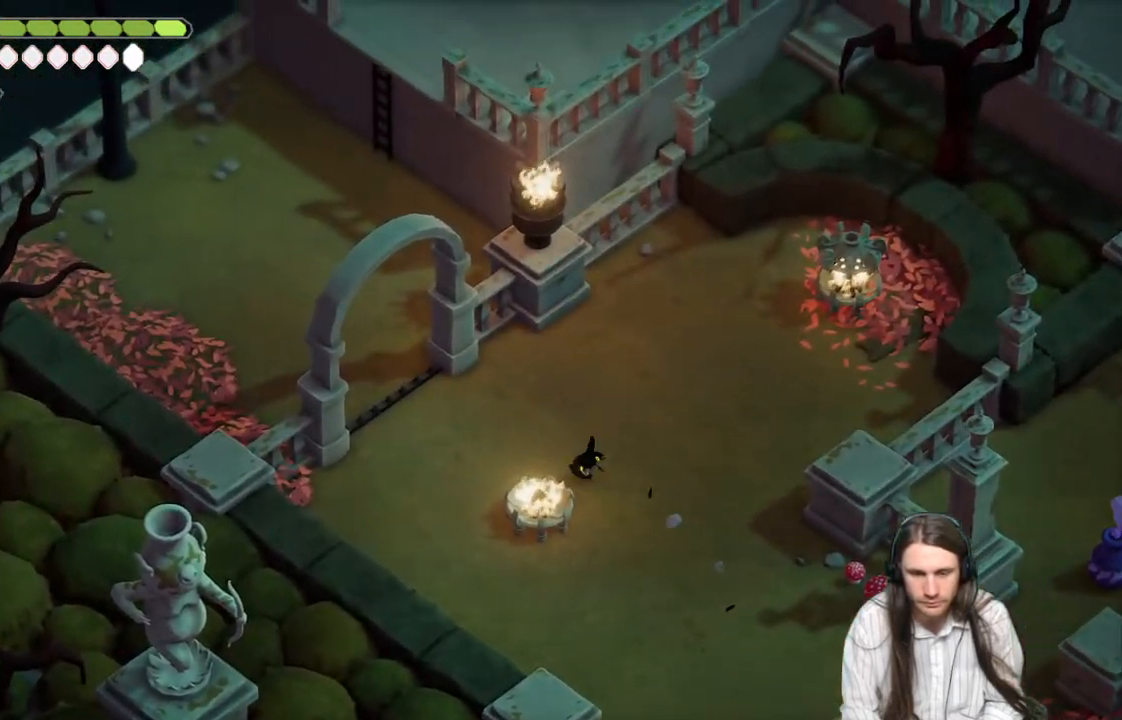
{"buttons": [], "left_stick": "up-left", "right_stick": "up-left", "events": []}
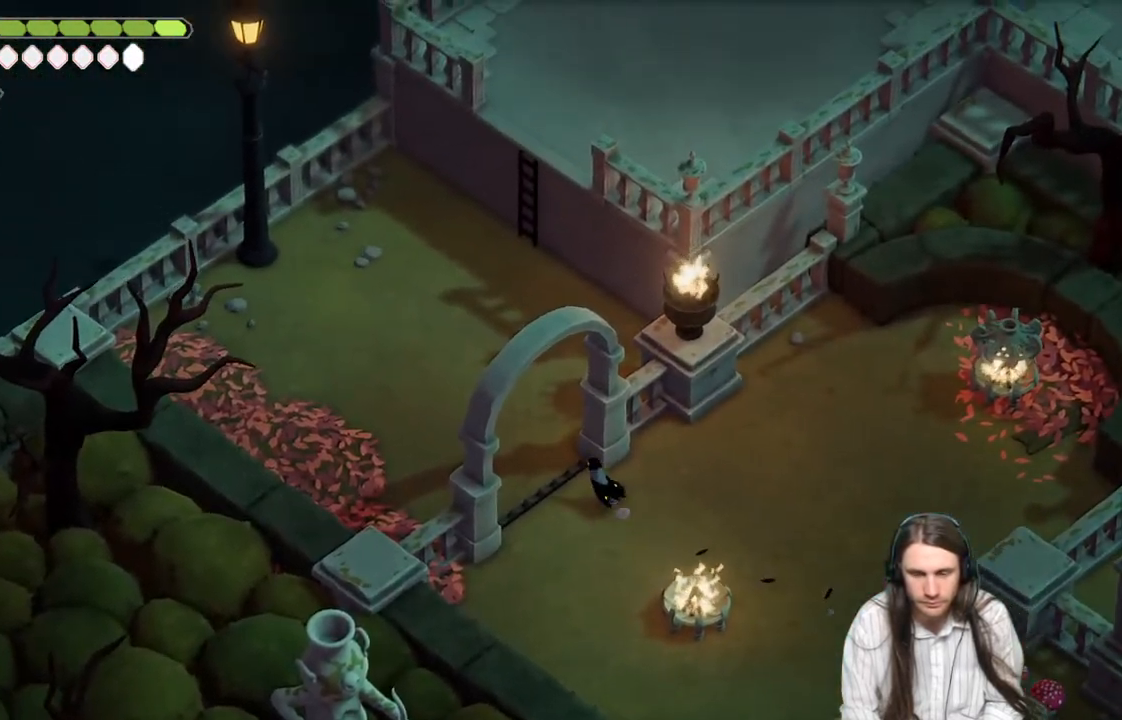
{"buttons": [], "left_stick": "up", "right_stick": "up-left", "events": [[100, "left_stick", "up"], [233, "B", "down"], [400, "B", "up"]]}
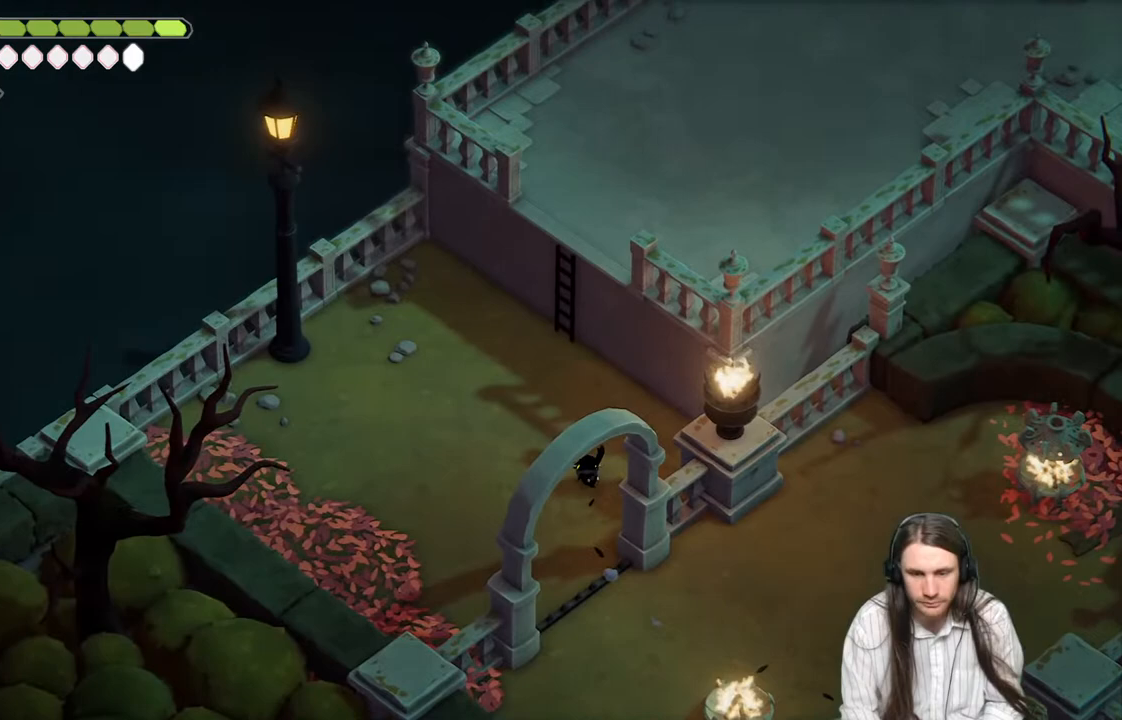
{"buttons": ["Y"], "left_stick": "up", "right_stick": "up-left", "events": [[317, "Y", "down"], [417, "Y", "up"], [500, "Y", "down"]]}
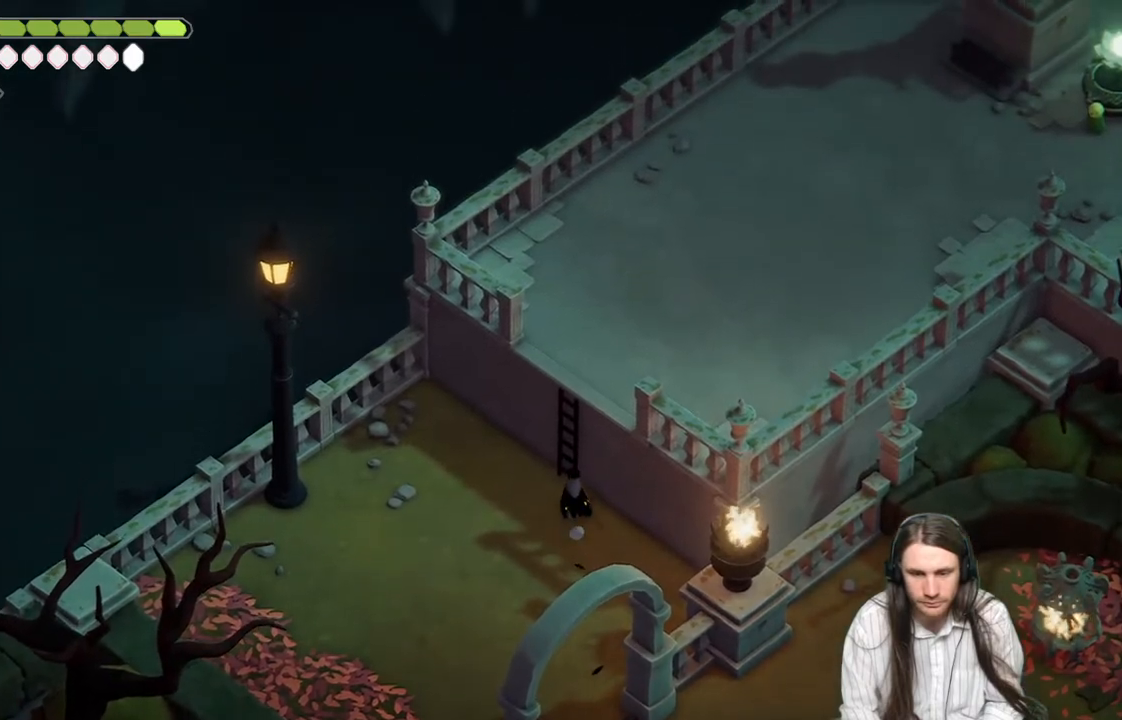
{"buttons": [], "left_stick": "up-right", "right_stick": "up", "events": [[67, "Y", "up"], [117, "left_stick", "up-right"], [150, "Y", "down"], [250, "right_stick", "up"], [300, "Y", "up"]]}
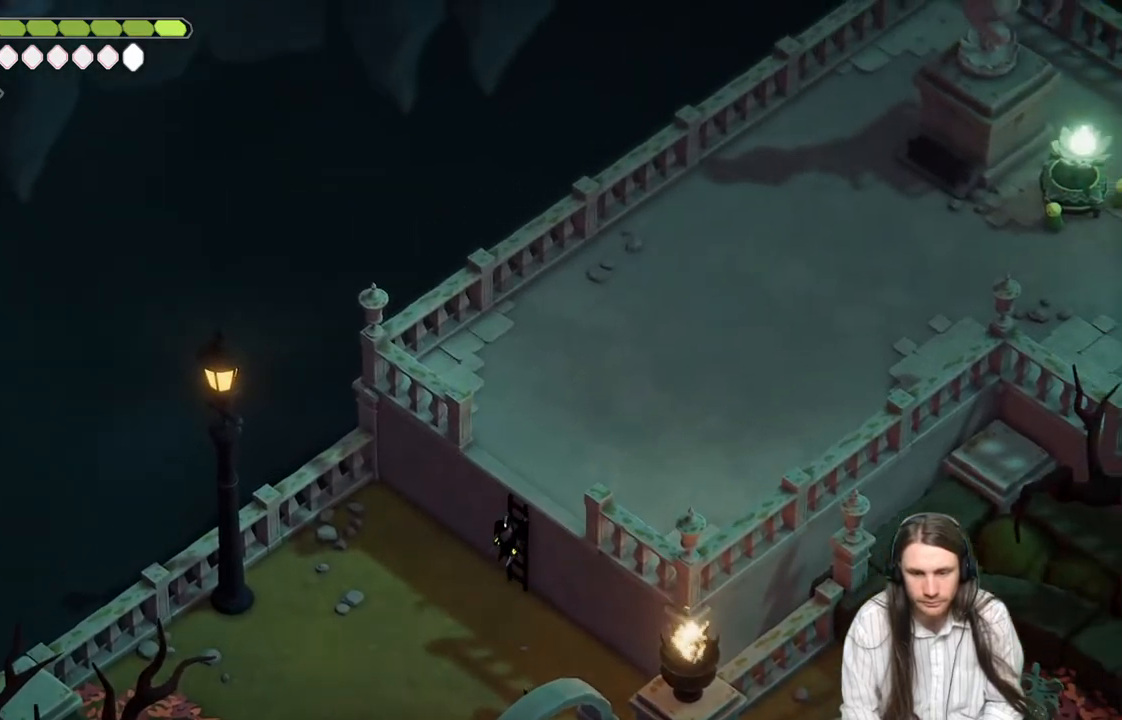
{"buttons": [], "left_stick": "up-right", "right_stick": "up", "events": []}
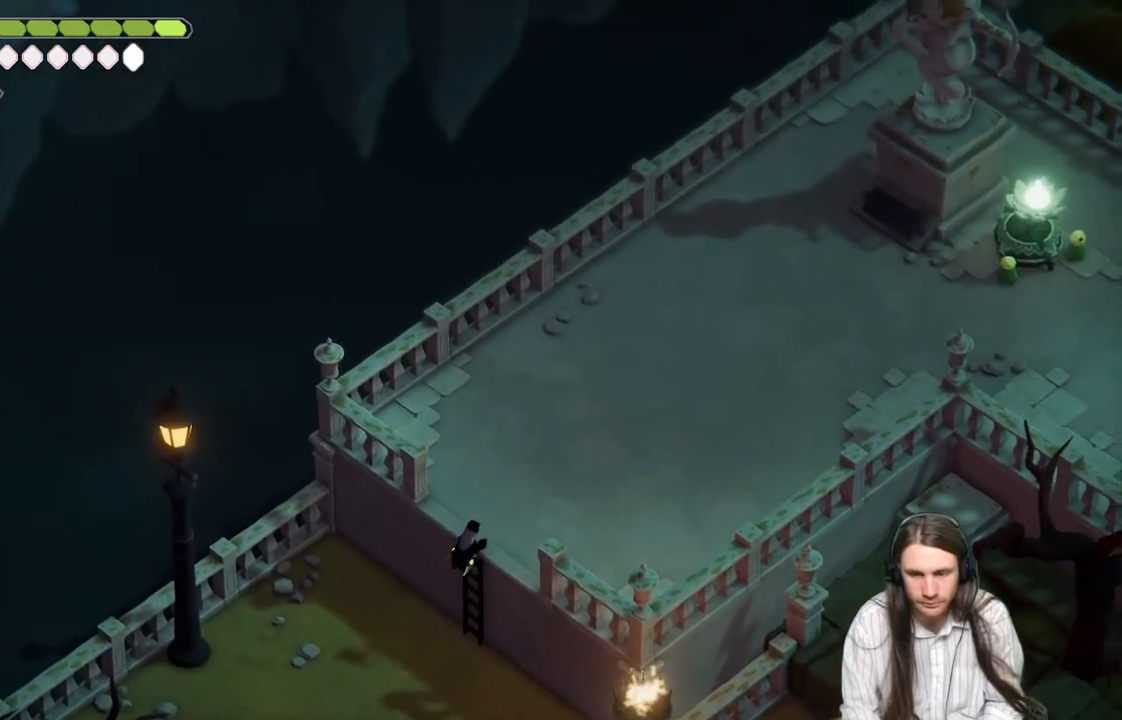
{"buttons": ["B"], "left_stick": "up-right", "right_stick": "up-right", "events": [[217, "right_stick", "up-right"], [450, "B", "down"]]}
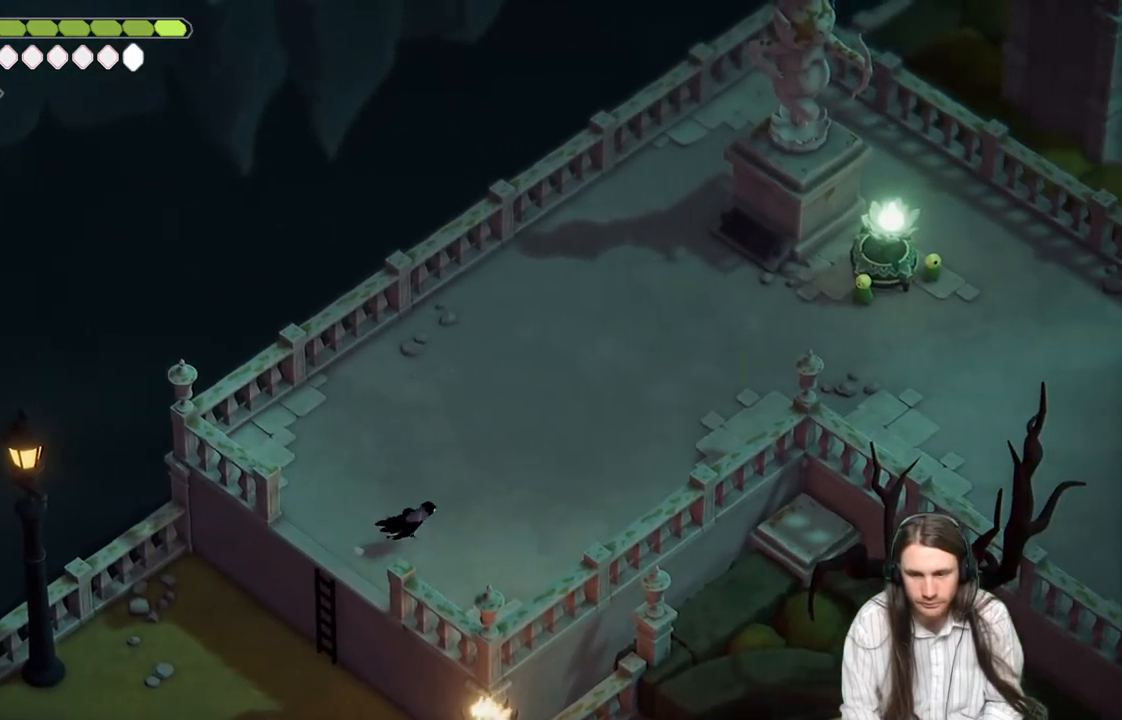
{"buttons": [], "left_stick": "up-right", "right_stick": "up-right", "events": [[133, "B", "up"]]}
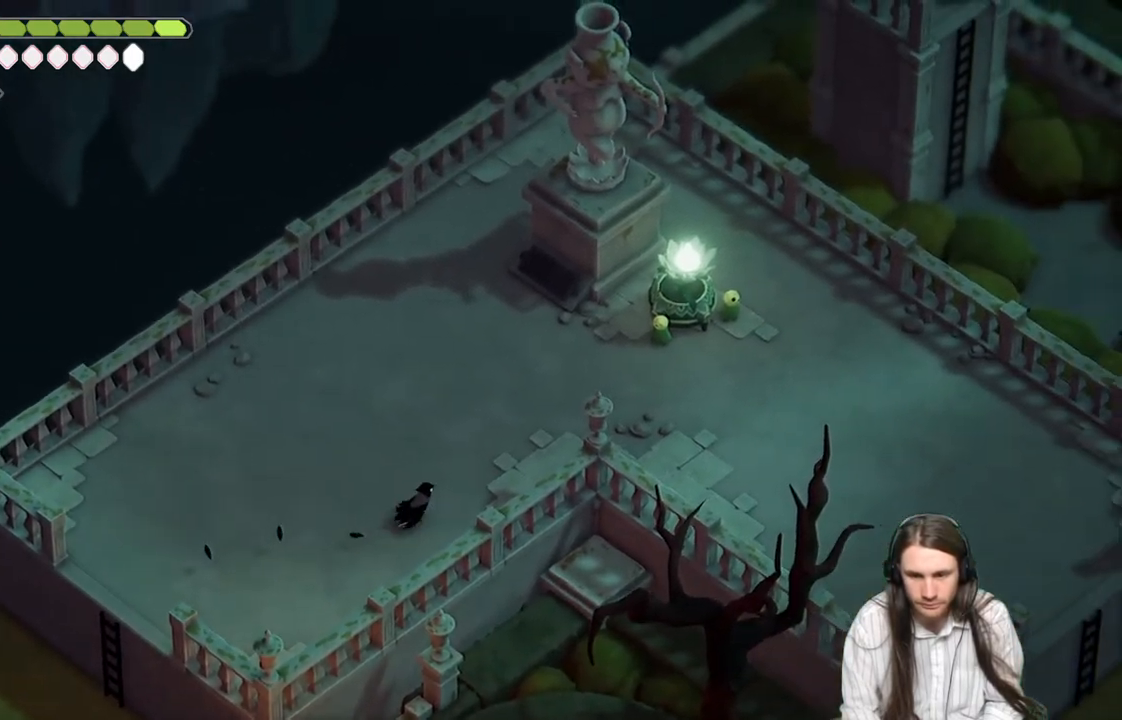
{"buttons": [], "left_stick": "up-right", "right_stick": "up-right", "events": [[333, "B", "down"], [500, "B", "up"]]}
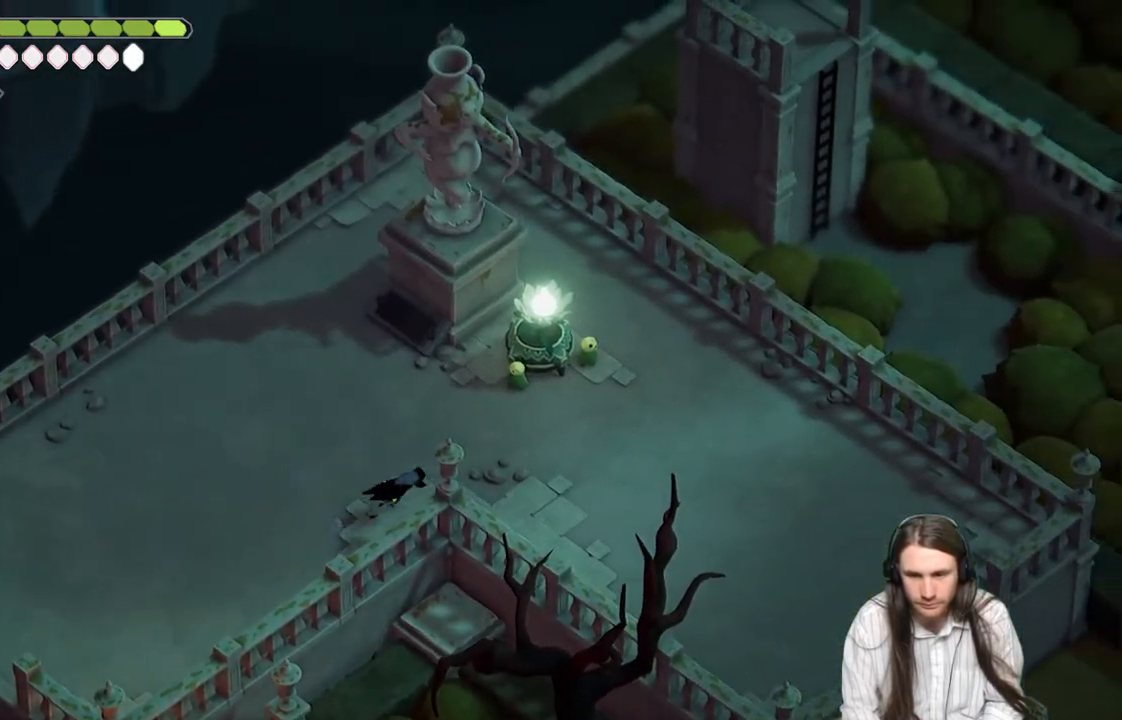
{"buttons": [], "left_stick": "right", "right_stick": "up-right", "events": [[117, "left_stick", "right"]]}
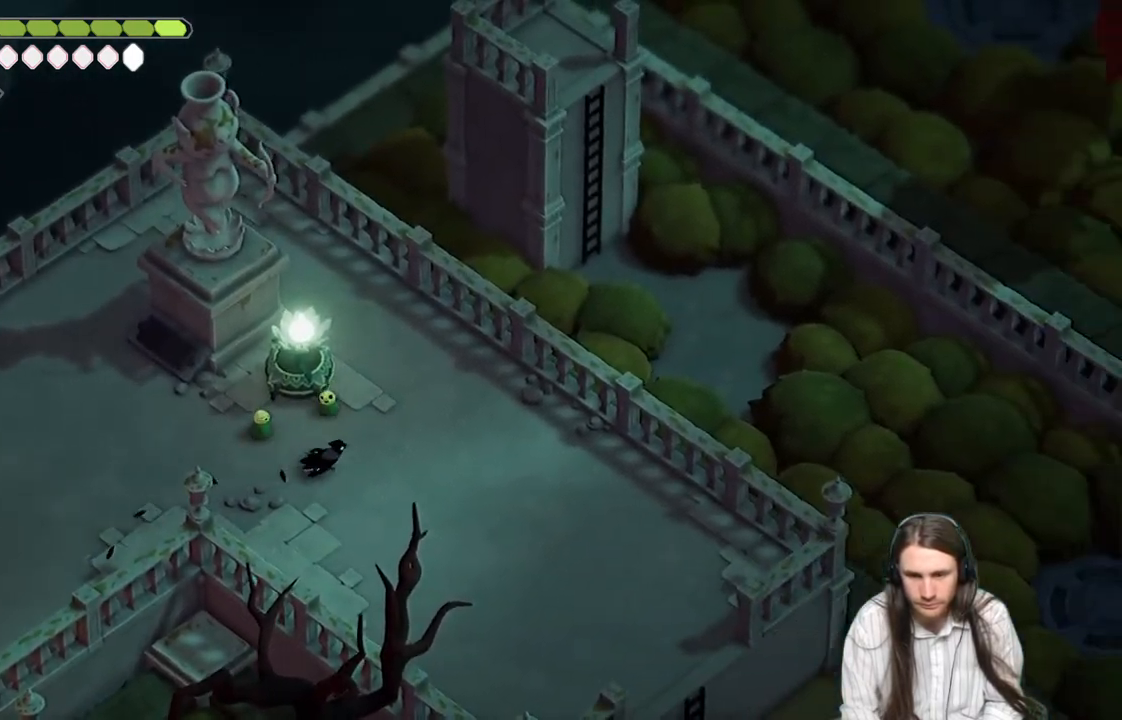
{"buttons": [], "left_stick": "down-right", "right_stick": "down-right", "events": [[50, "left_stick", "down-right"], [217, "right_stick", "right"], [417, "right_stick", "down-right"]]}
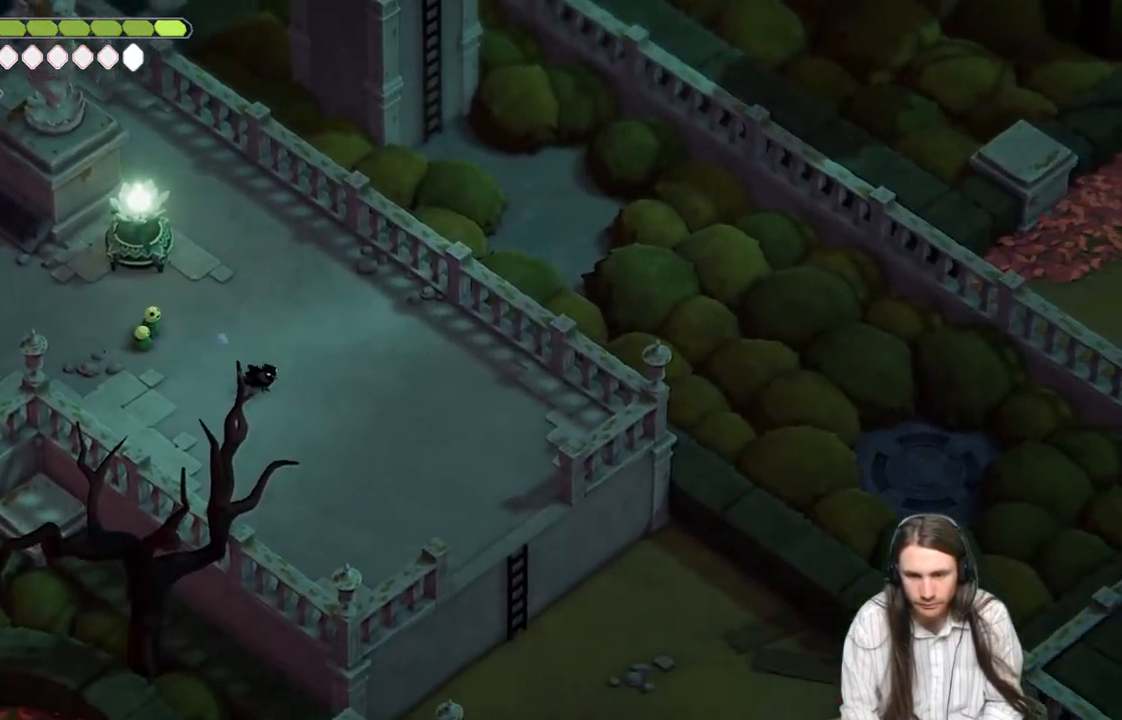
{"buttons": [], "left_stick": "down-right", "right_stick": "down-right", "events": [[150, "B", "down"], [333, "B", "up"]]}
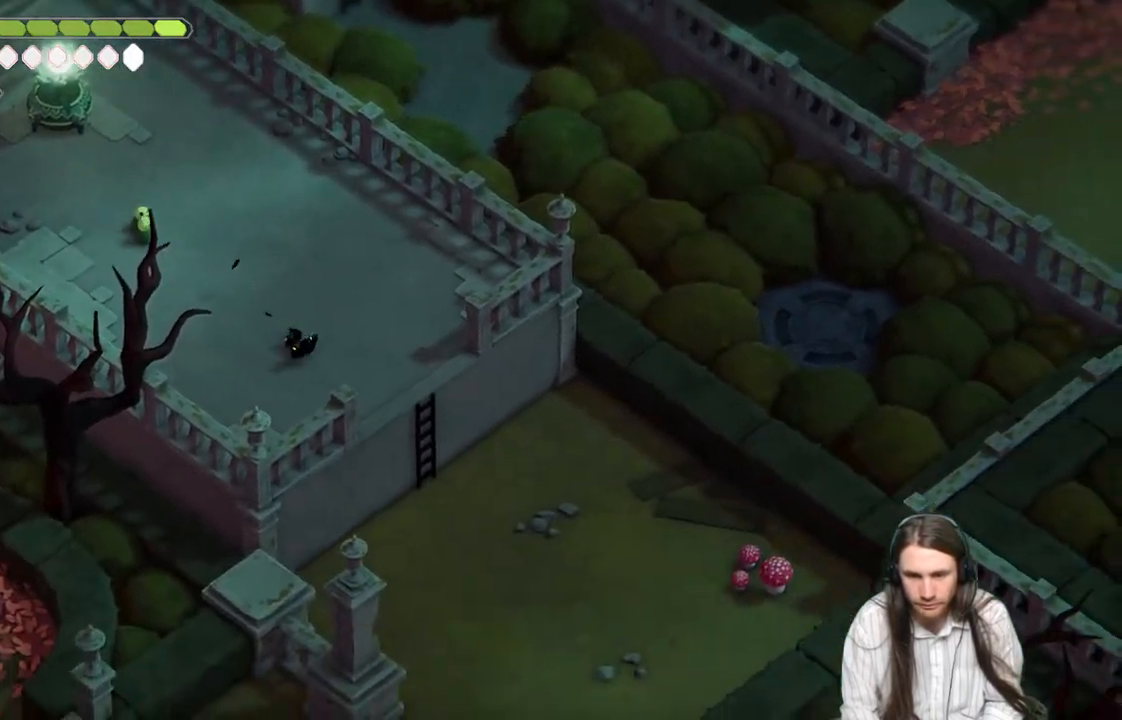
{"buttons": [], "left_stick": "down-right", "right_stick": "down-right", "events": []}
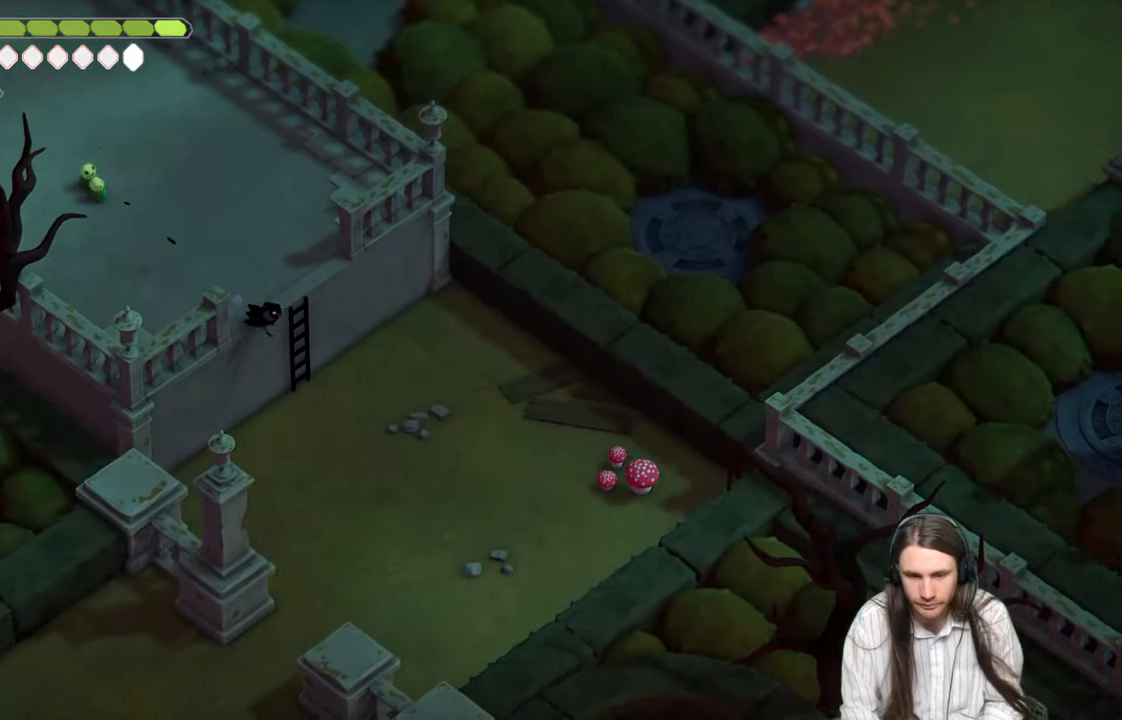
{"buttons": [], "left_stick": "down-right", "right_stick": "down-right", "events": []}
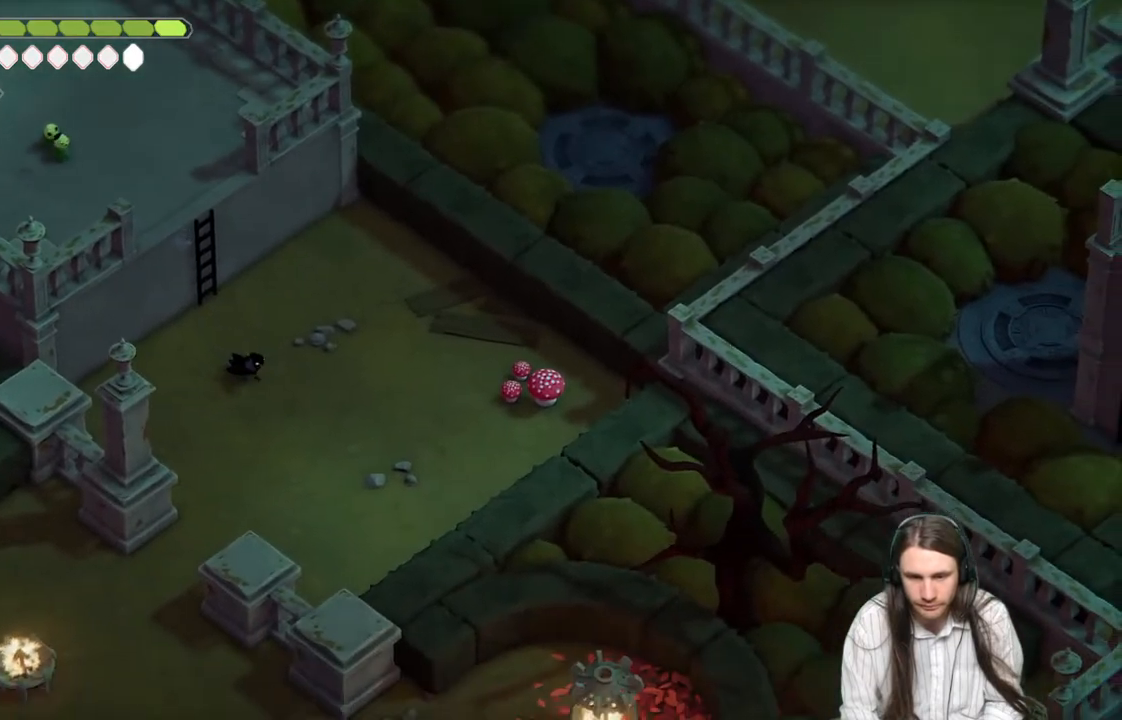
{"buttons": [], "left_stick": "down-left", "right_stick": "down-left", "events": [[83, "B", "down"], [217, "B", "up"], [233, "left_stick", "down-left"], [383, "right_stick", "down-left"]]}
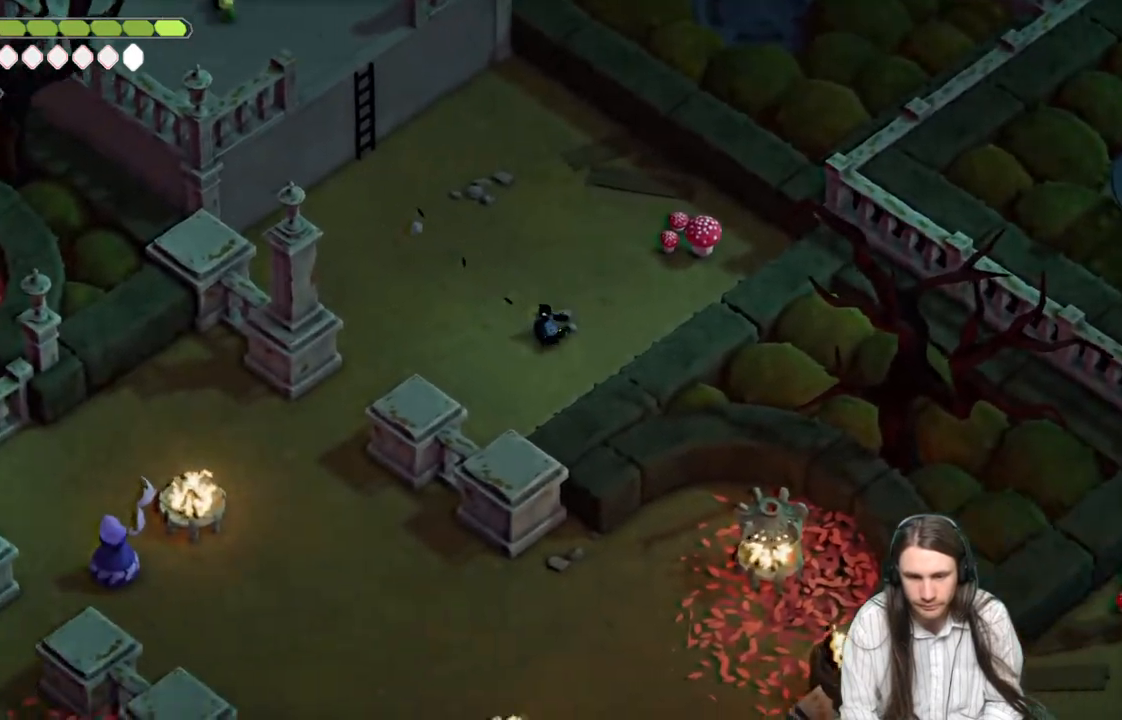
{"buttons": [], "left_stick": "down-left", "right_stick": "down-left", "events": [[17, "left_stick", "left"], [400, "left_stick", "down-left"]]}
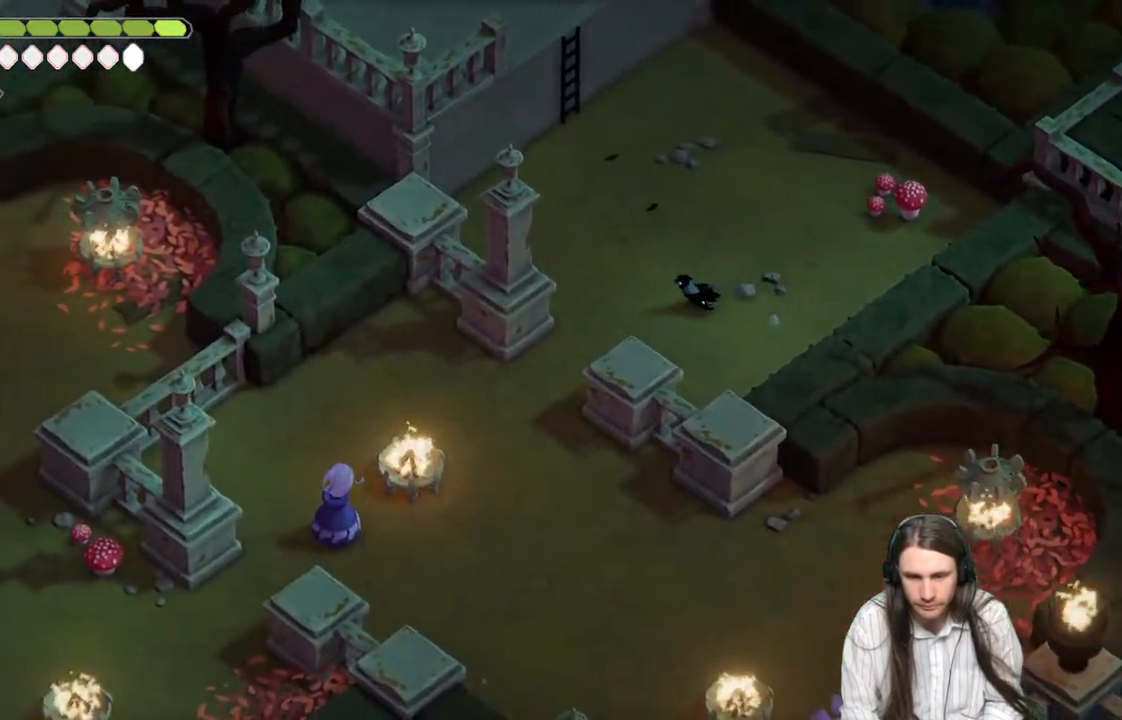
{"buttons": [], "left_stick": "down", "right_stick": "down-left", "events": [[67, "B", "down"], [267, "B", "up"], [467, "left_stick", "down"]]}
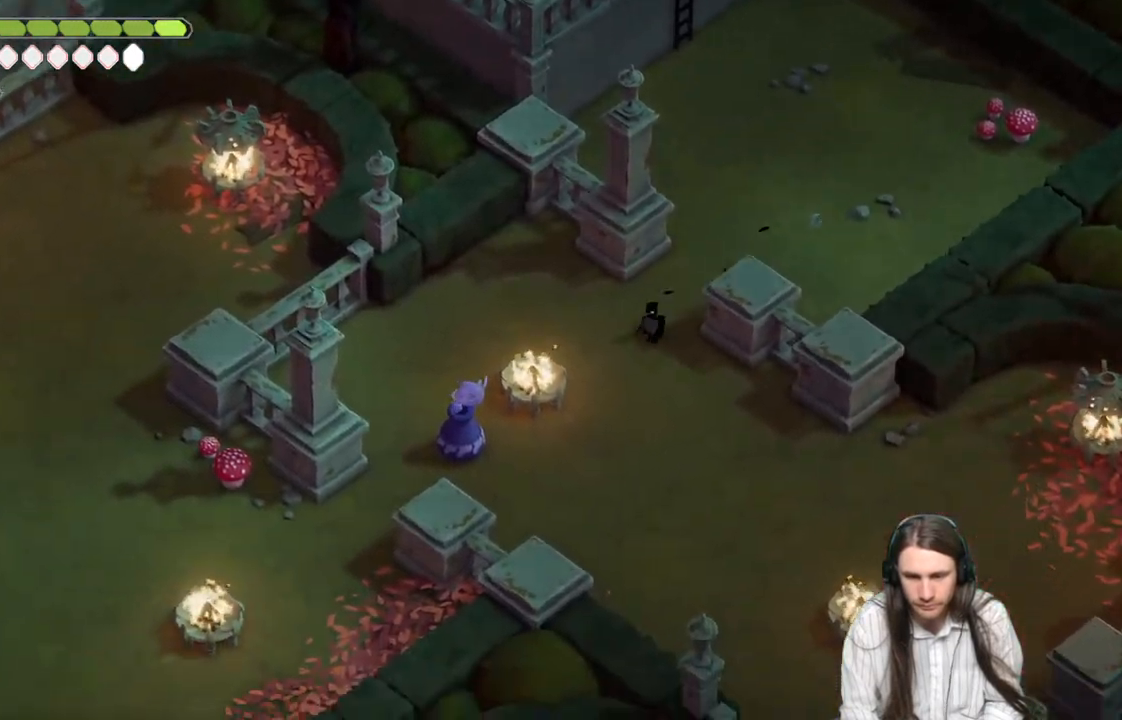
{"buttons": ["B"], "left_stick": "down-right", "right_stick": "down-right", "events": [[67, "right_stick", "down"], [117, "left_stick", "down-right"], [183, "right_stick", "down-right"], [400, "B", "down"]]}
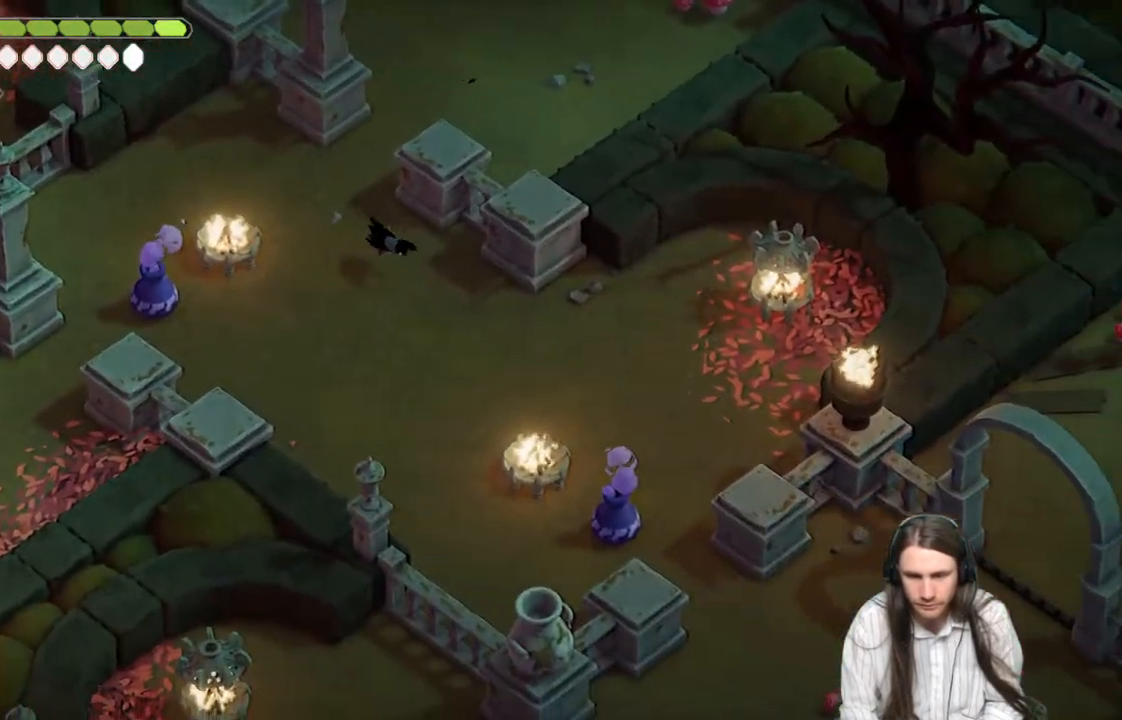
{"buttons": [], "left_stick": "down-right", "right_stick": "down-right", "events": [[183, "B", "up"]]}
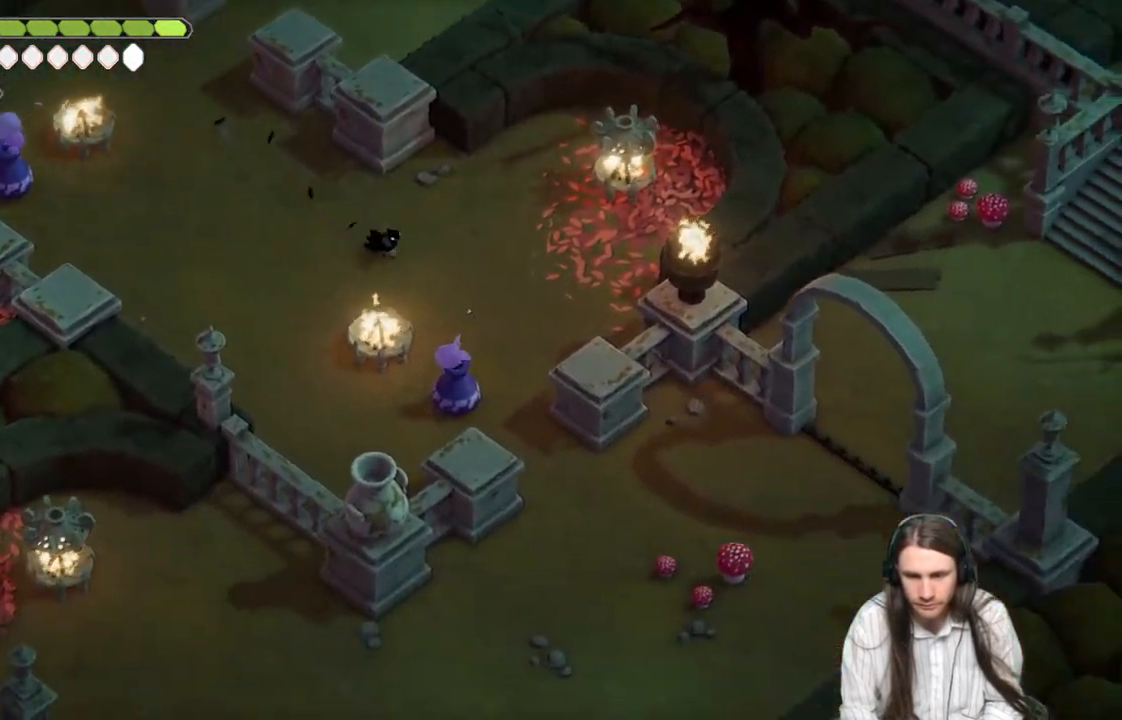
{"buttons": [], "left_stick": "down", "right_stick": "down-right", "events": [[483, "left_stick", "down"]]}
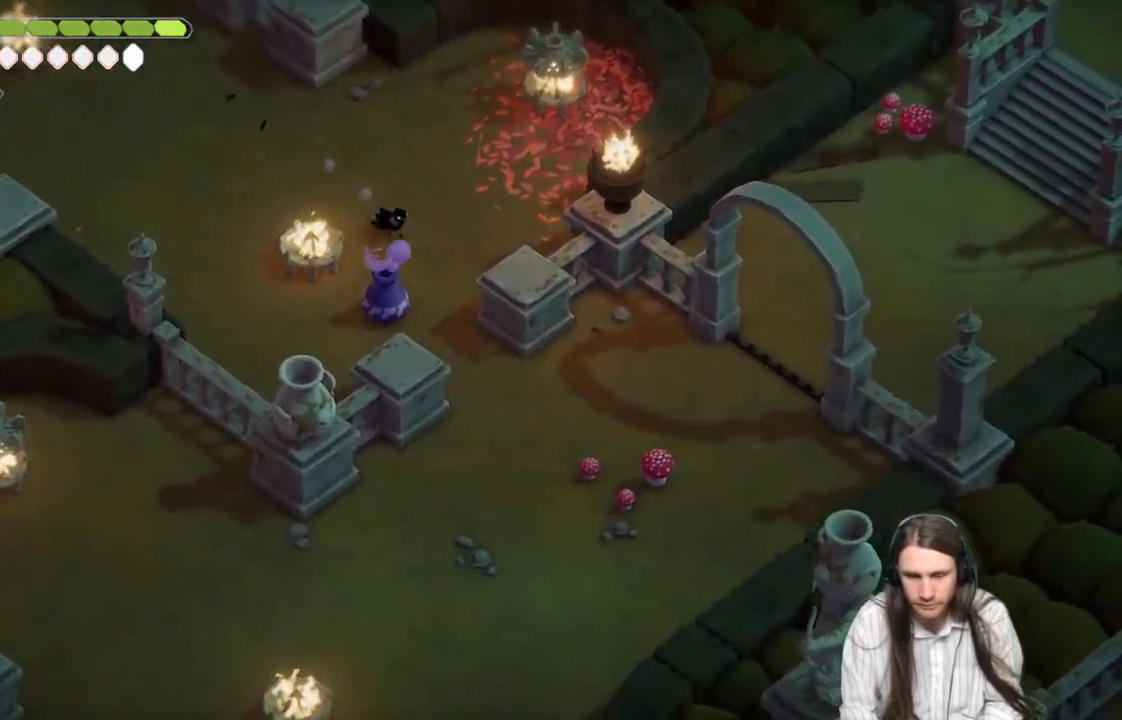
{"buttons": [], "left_stick": "down-right", "right_stick": "down-right", "events": [[450, "left_stick", "down-right"]]}
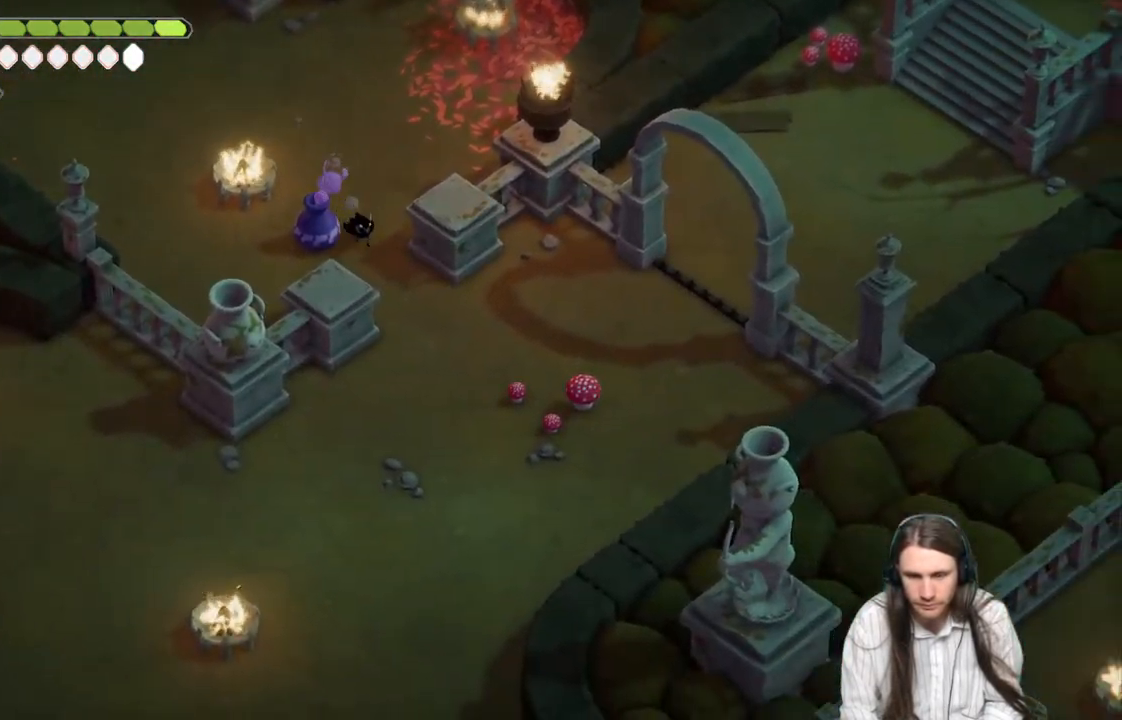
{"buttons": [], "left_stick": "right", "right_stick": "down-right", "events": [[483, "left_stick", "right"]]}
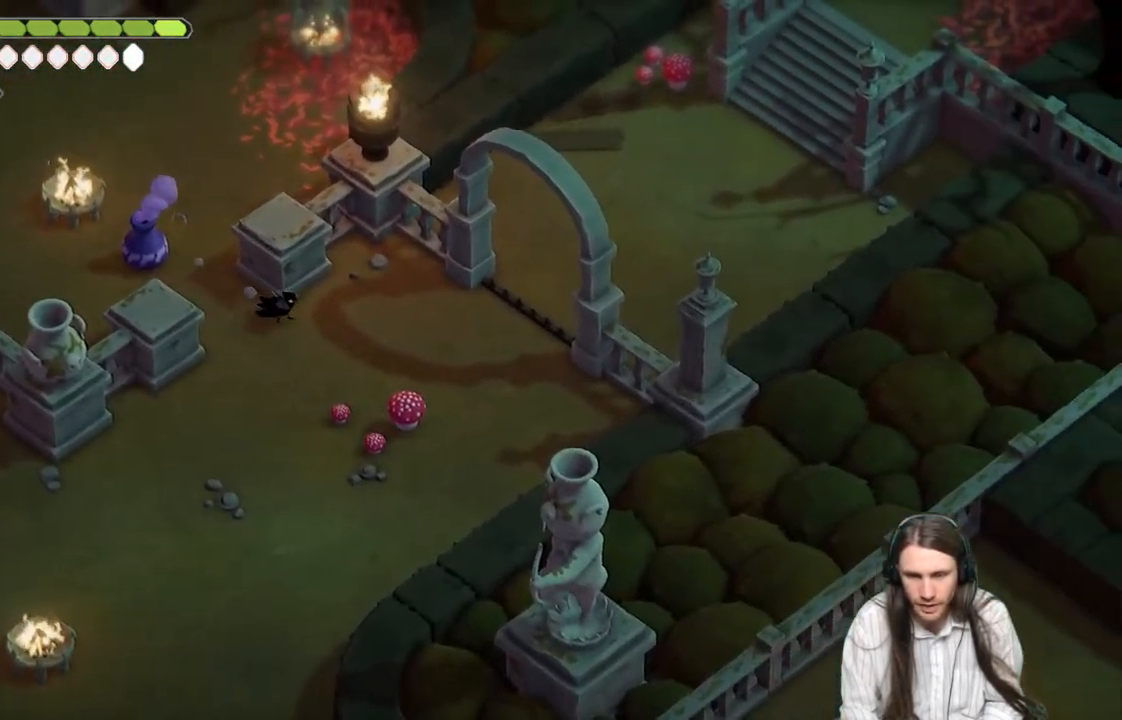
{"buttons": [], "left_stick": "right", "right_stick": "right", "events": [[17, "right_stick", "right"]]}
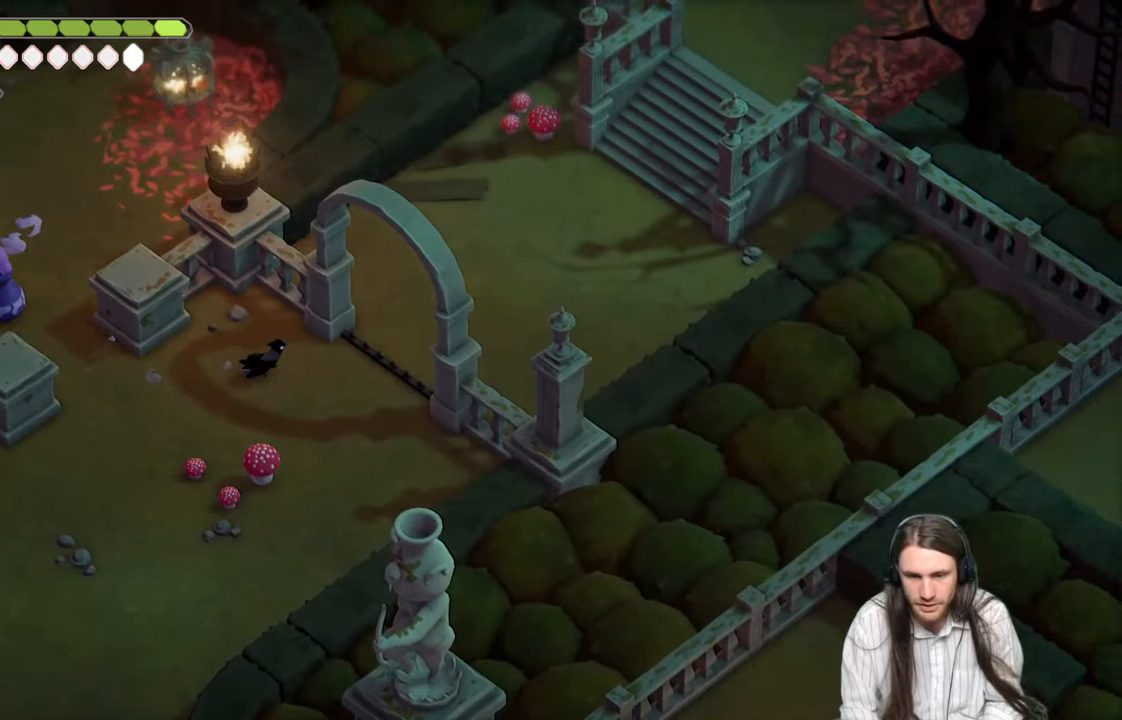
{"buttons": [], "left_stick": "up-right", "right_stick": "right", "events": [[317, "B", "down"], [383, "left_stick", "up-right"], [483, "B", "up"]]}
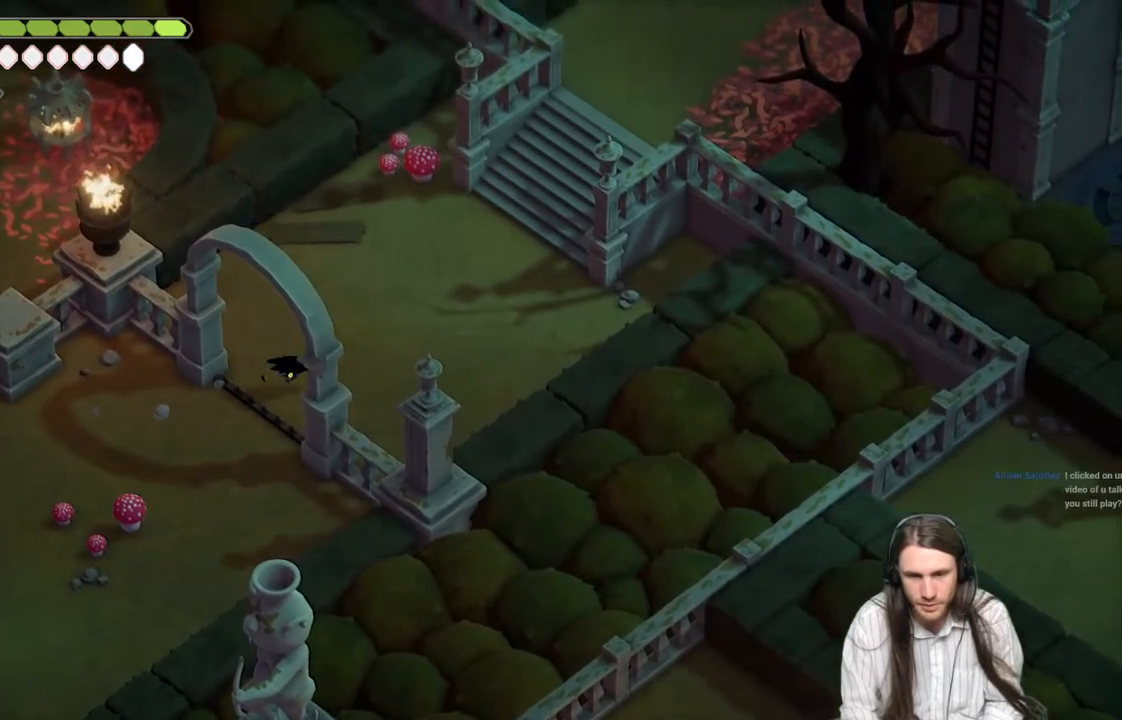
{"buttons": [], "left_stick": "up-right", "right_stick": "up-right", "events": [[83, "right_stick", "up-right"]]}
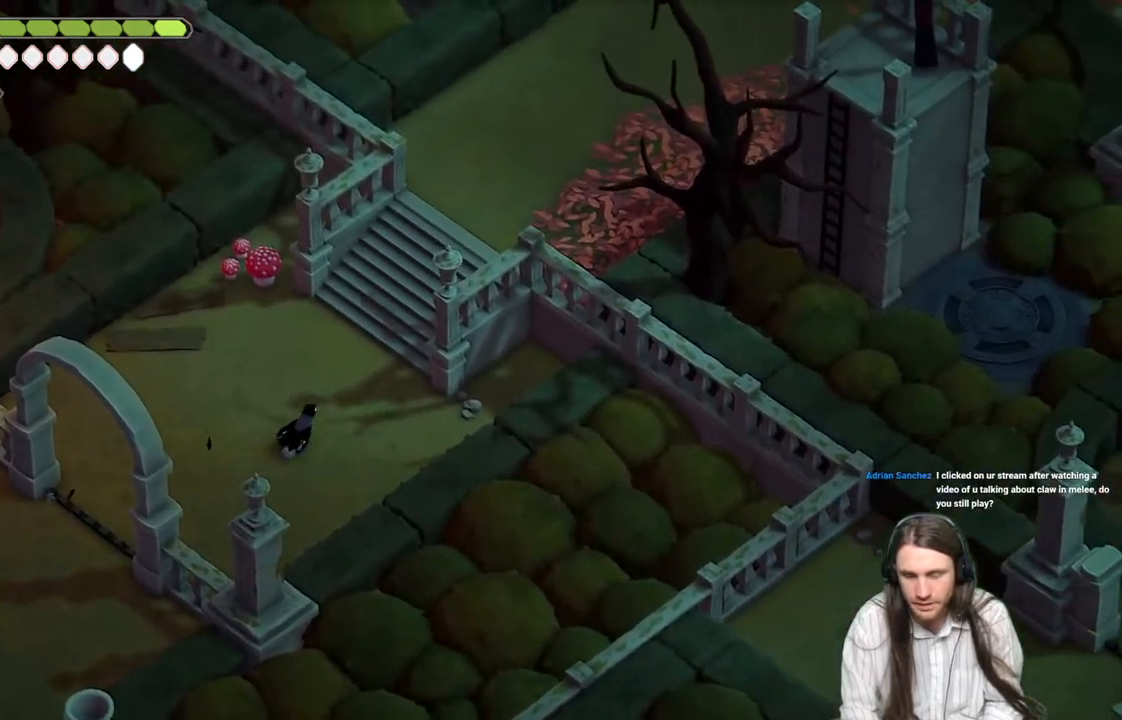
{"buttons": [], "left_stick": "up-right", "right_stick": "up-right", "events": [[117, "B", "down"], [317, "B", "up"]]}
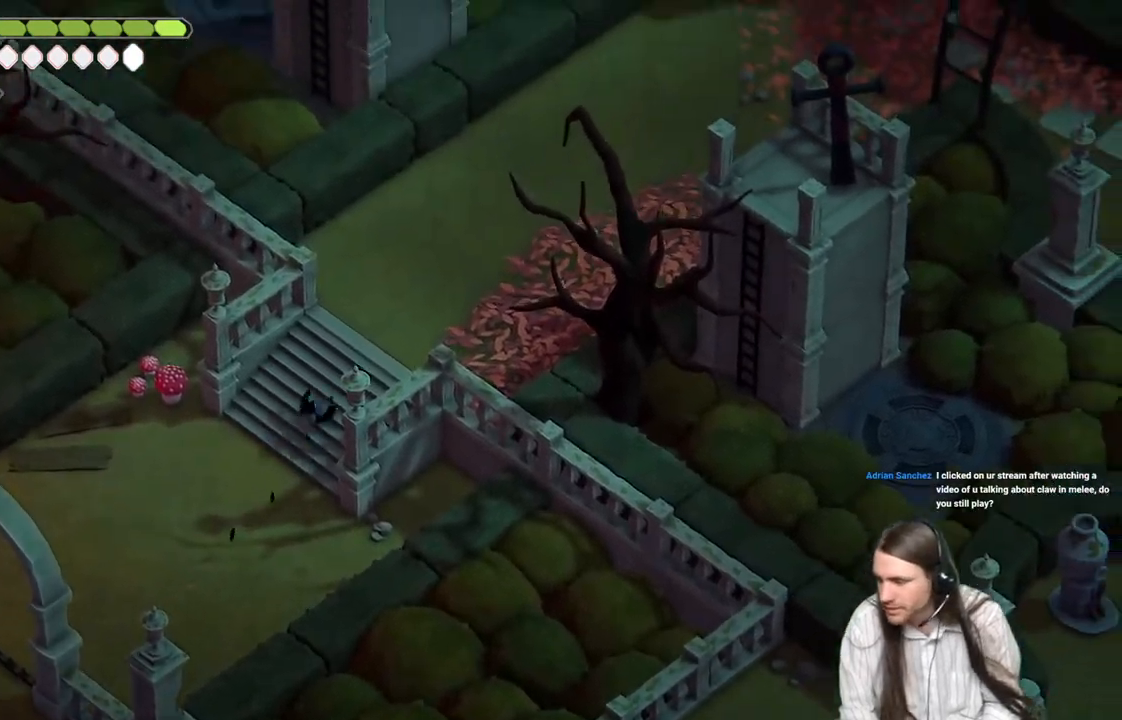
{"buttons": ["START"], "left_stick": "center", "right_stick": "center", "events": [[50, "right_stick", "center"], [333, "left_stick", "center"], [483, "START", "down"]]}
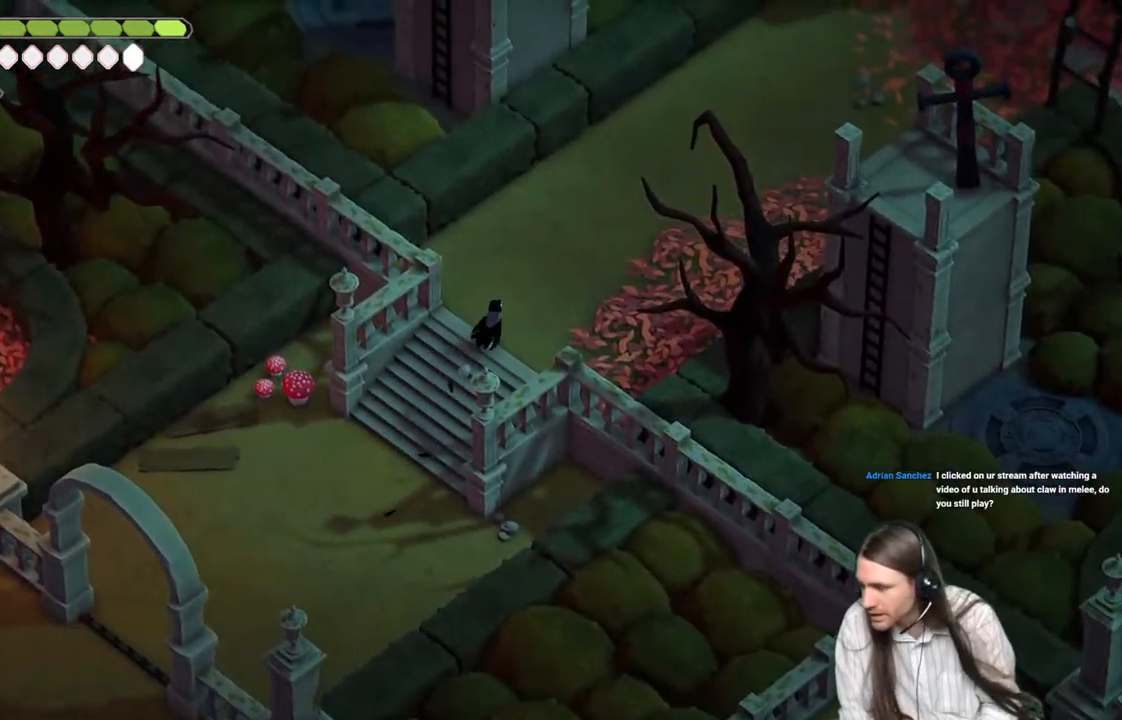
{"buttons": [], "left_stick": "center", "right_stick": "center", "events": [[117, "START", "up"]]}